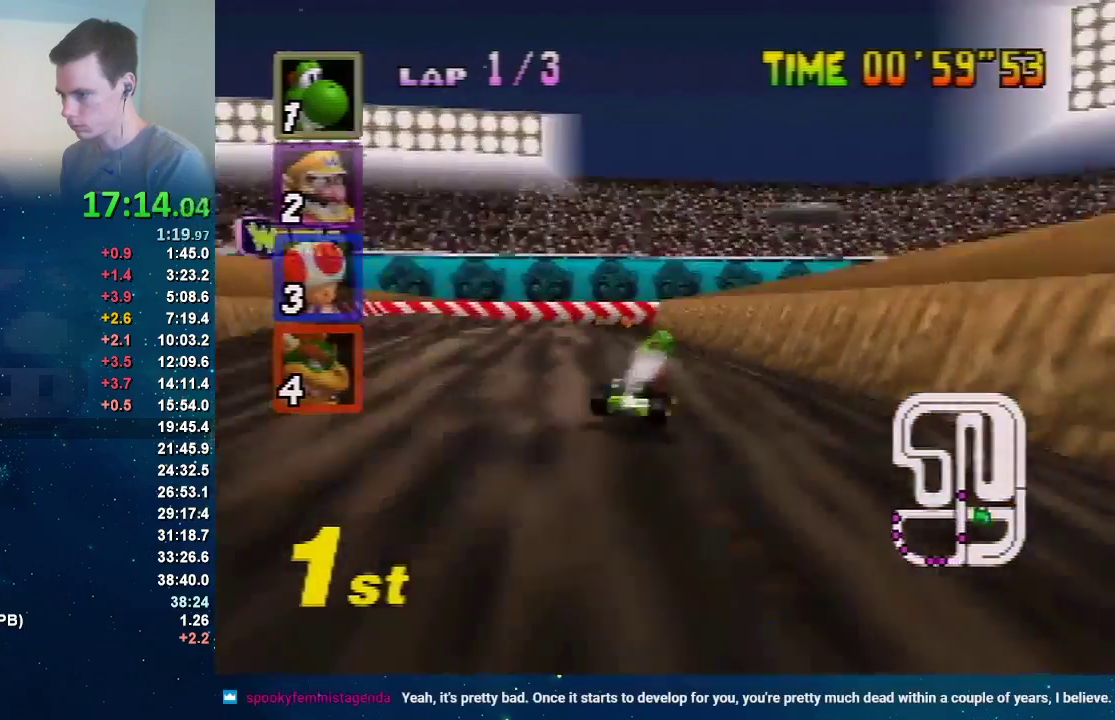
Gameplay with a controller (Nintendo layout); each line is a JSON object with the inputs held at the frame after it. "events" lists button and stick changes between this image and that frame as [ms after this image, input, new state], when the widget could be followed in between. Not read: A L3 R3.
{"buttons": [], "left_stick": "left", "events": [[66, "left_stick", "left"]]}
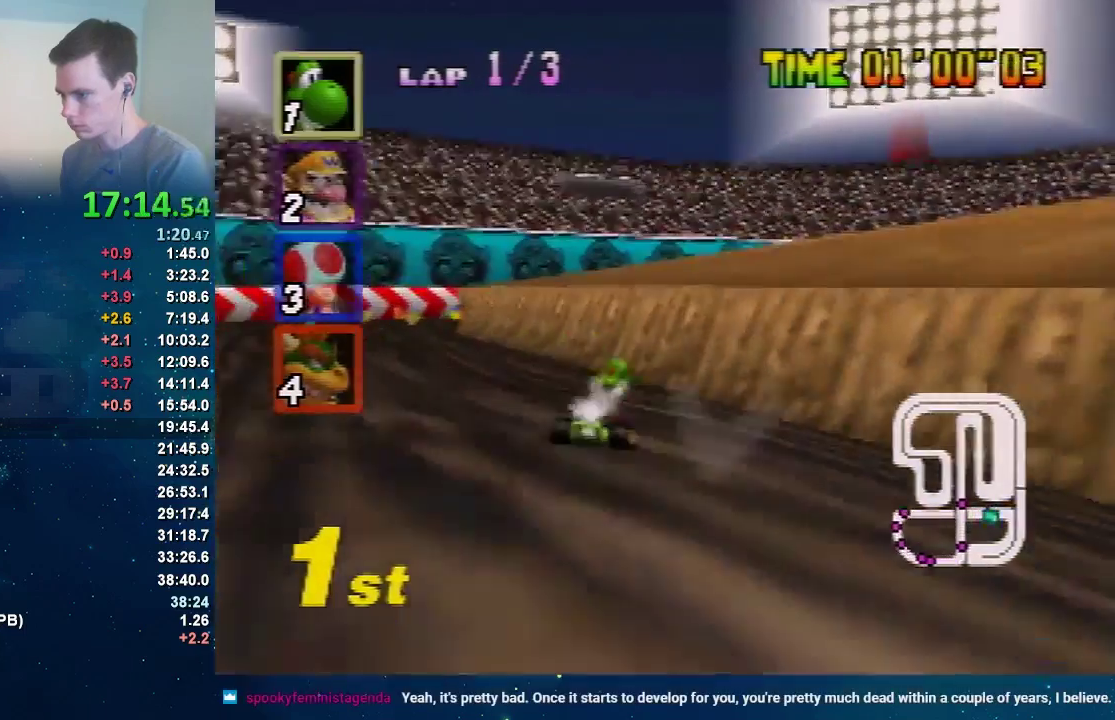
{"buttons": [], "left_stick": "left", "events": []}
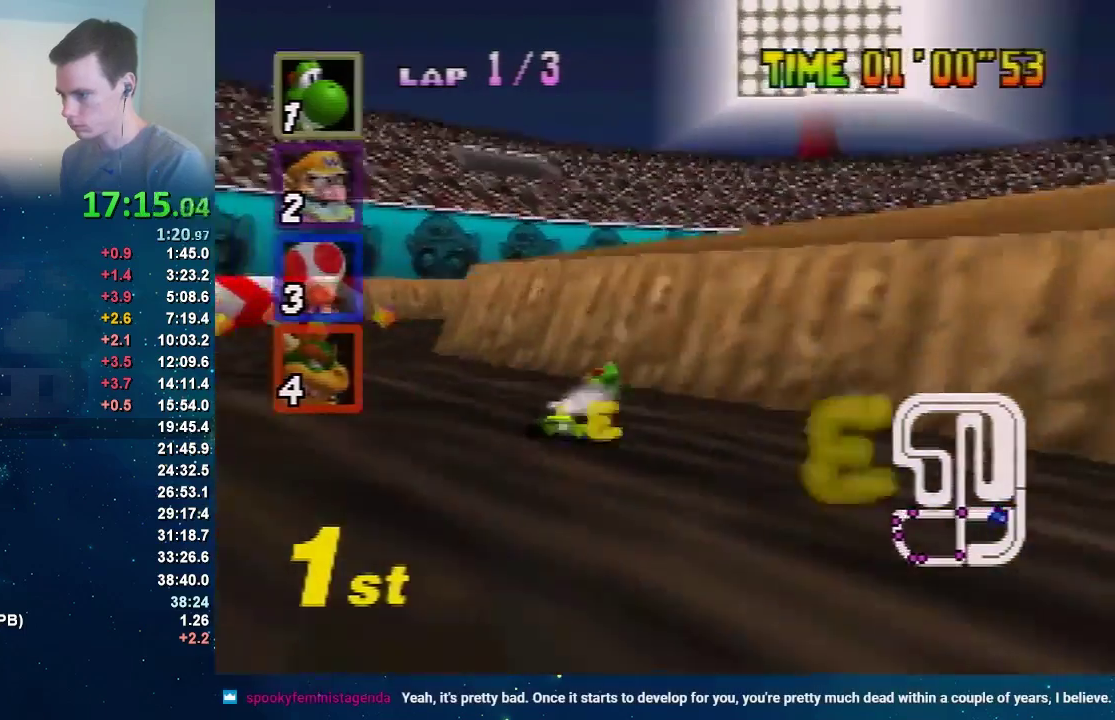
{"buttons": [], "left_stick": "right", "events": [[166, "left_stick", "right"]]}
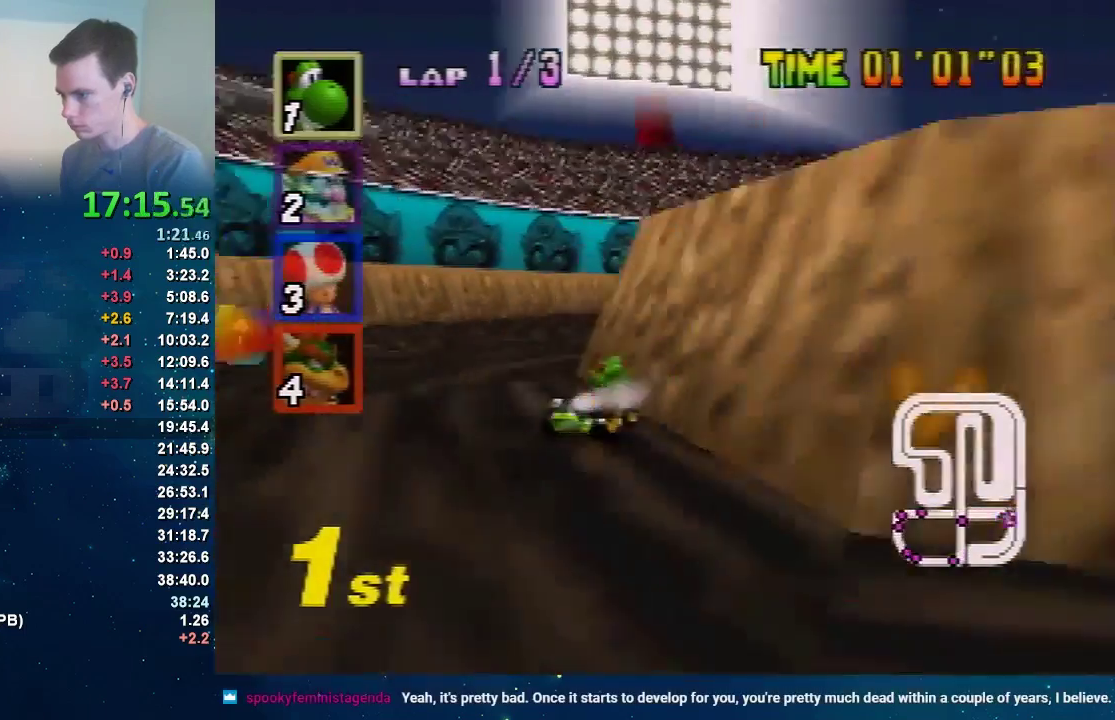
{"buttons": [], "left_stick": "right", "events": []}
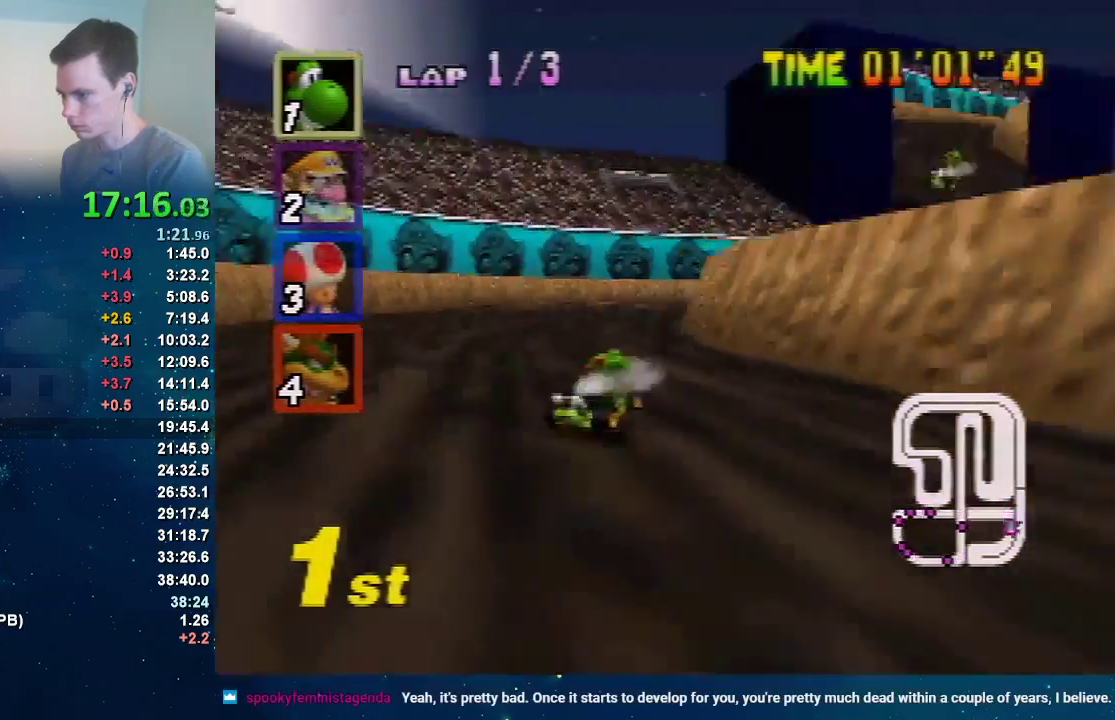
{"buttons": [], "left_stick": "left", "events": [[333, "left_stick", "left"]]}
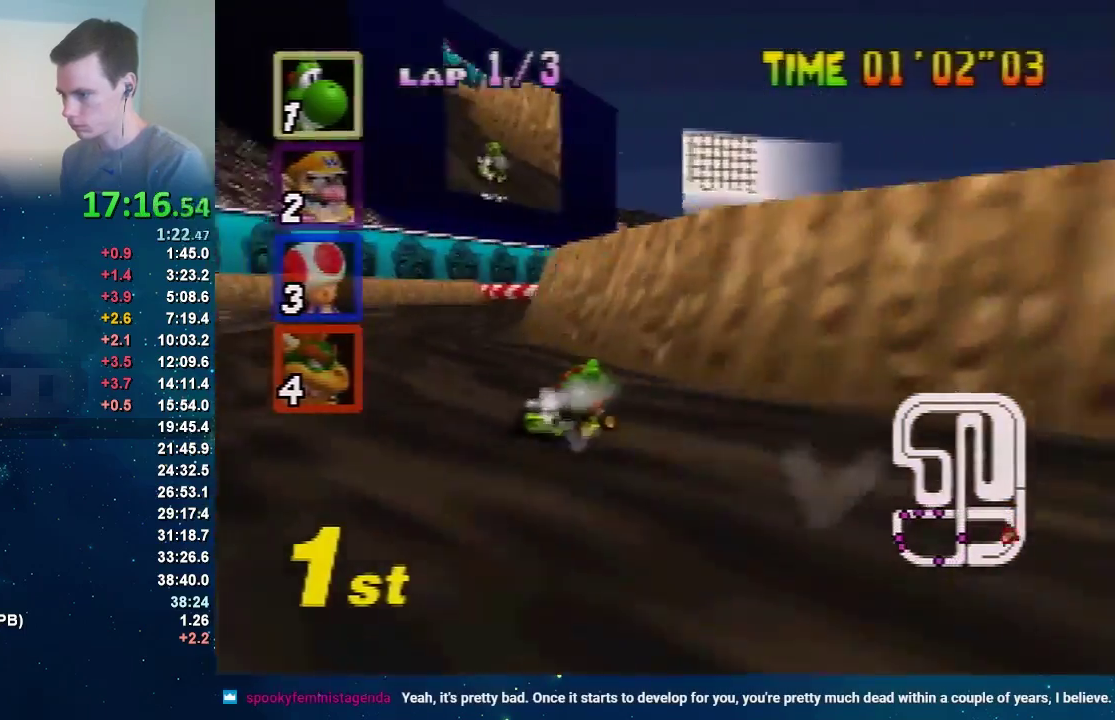
{"buttons": [], "left_stick": "left", "events": [[133, "left_stick", "up-right"], [200, "left_stick", "left"], [367, "left_stick", "up-right"], [467, "left_stick", "left"]]}
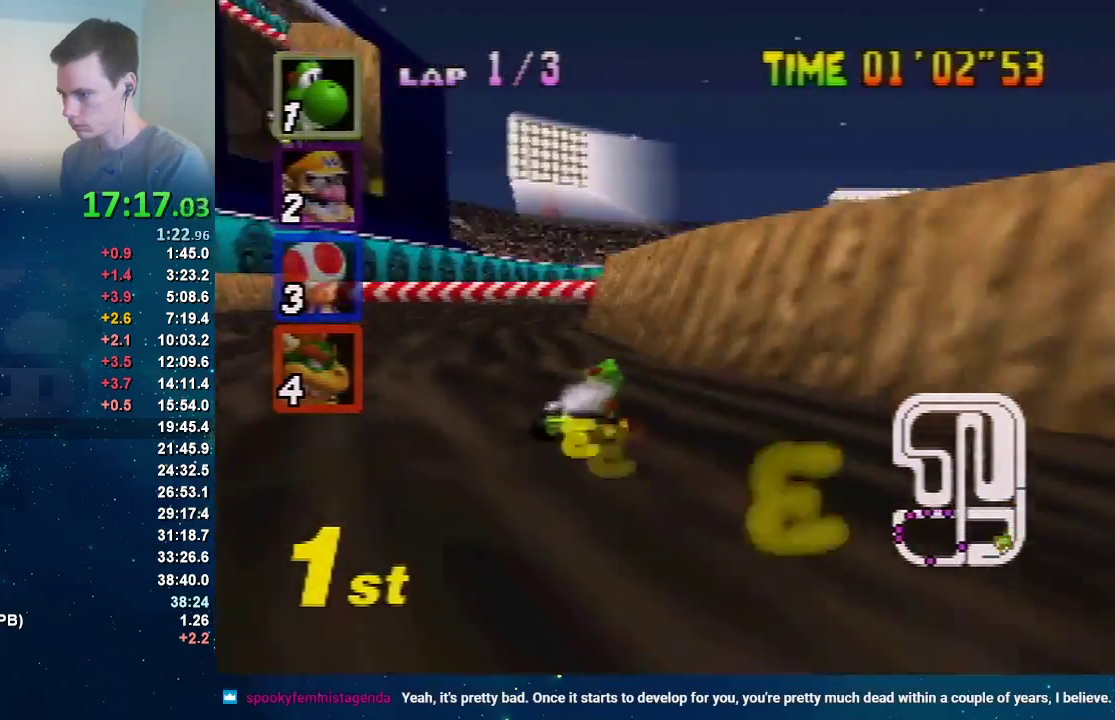
{"buttons": [], "left_stick": "right", "events": [[367, "left_stick", "right"]]}
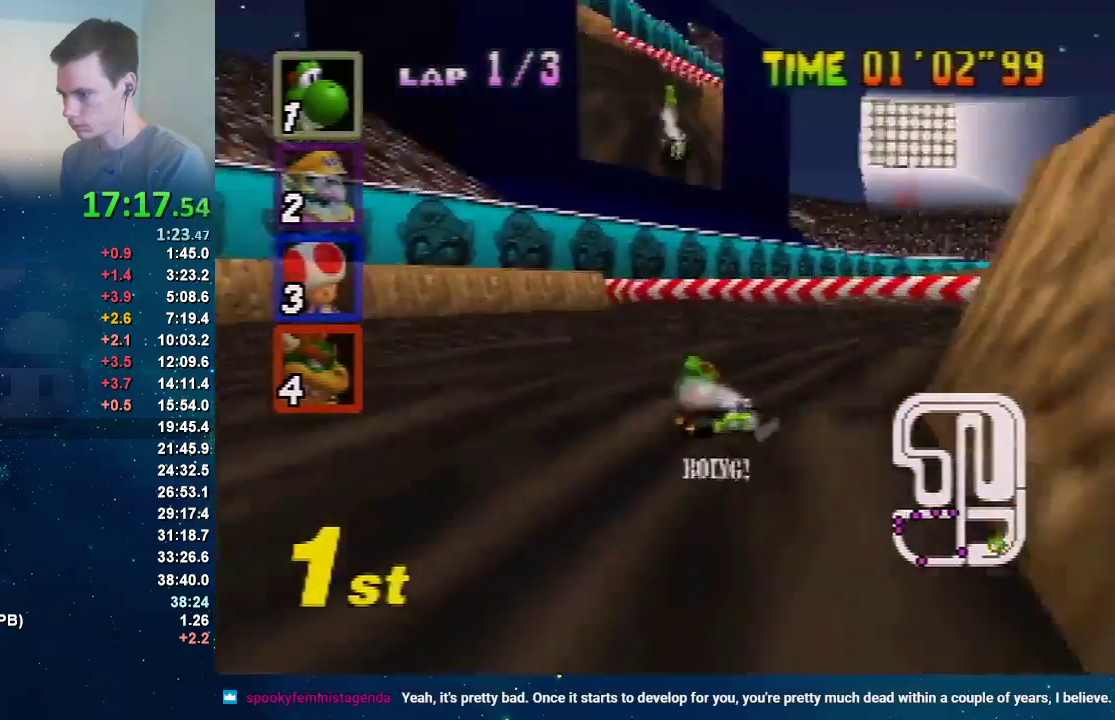
{"buttons": [], "left_stick": "left", "events": [[167, "left_stick", "up-right"], [234, "left_stick", "up-left"], [300, "left_stick", "right"], [500, "left_stick", "left"]]}
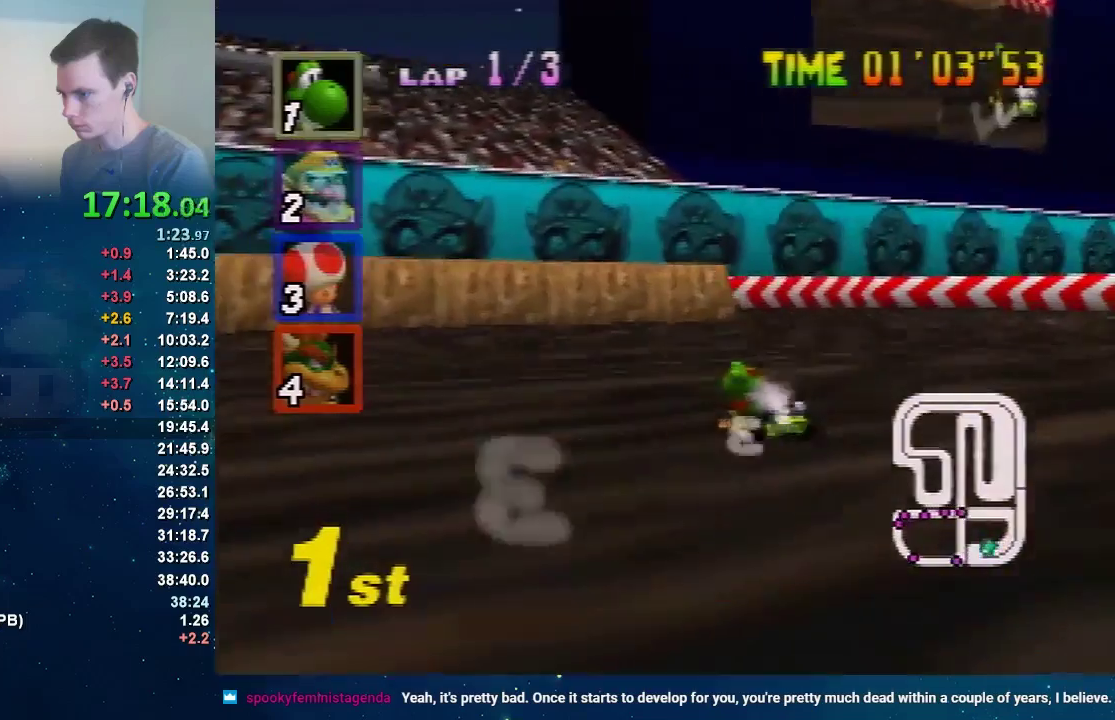
{"buttons": [], "left_stick": "left", "events": []}
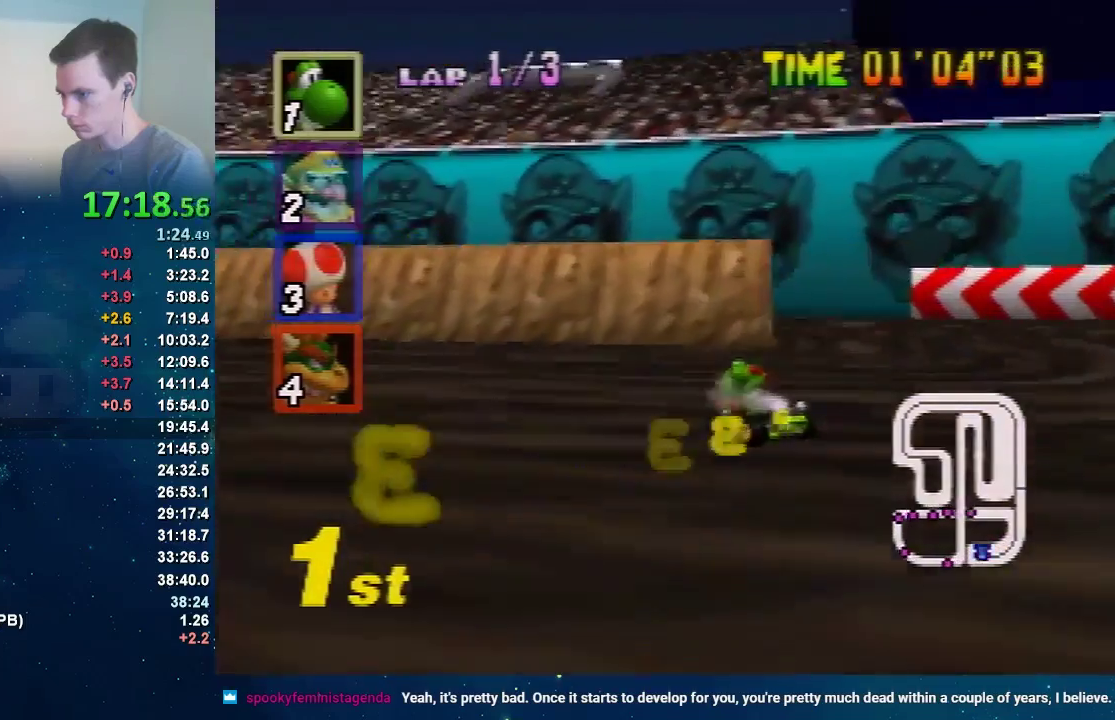
{"buttons": [], "left_stick": "left", "events": []}
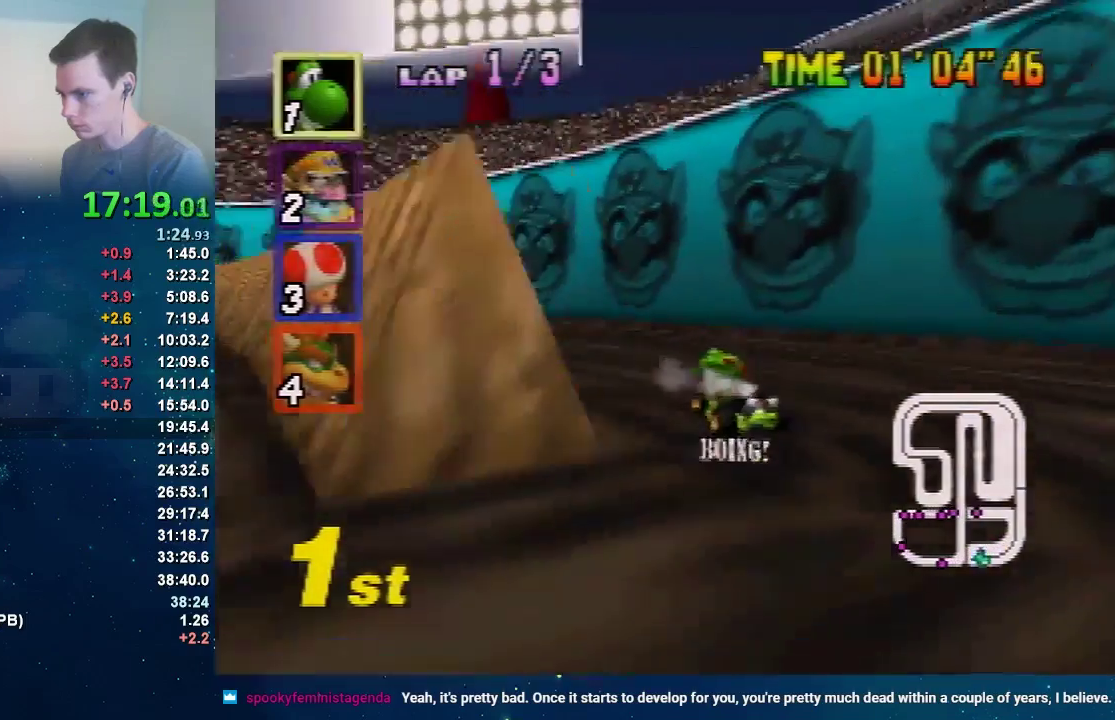
{"buttons": [], "left_stick": "left", "events": []}
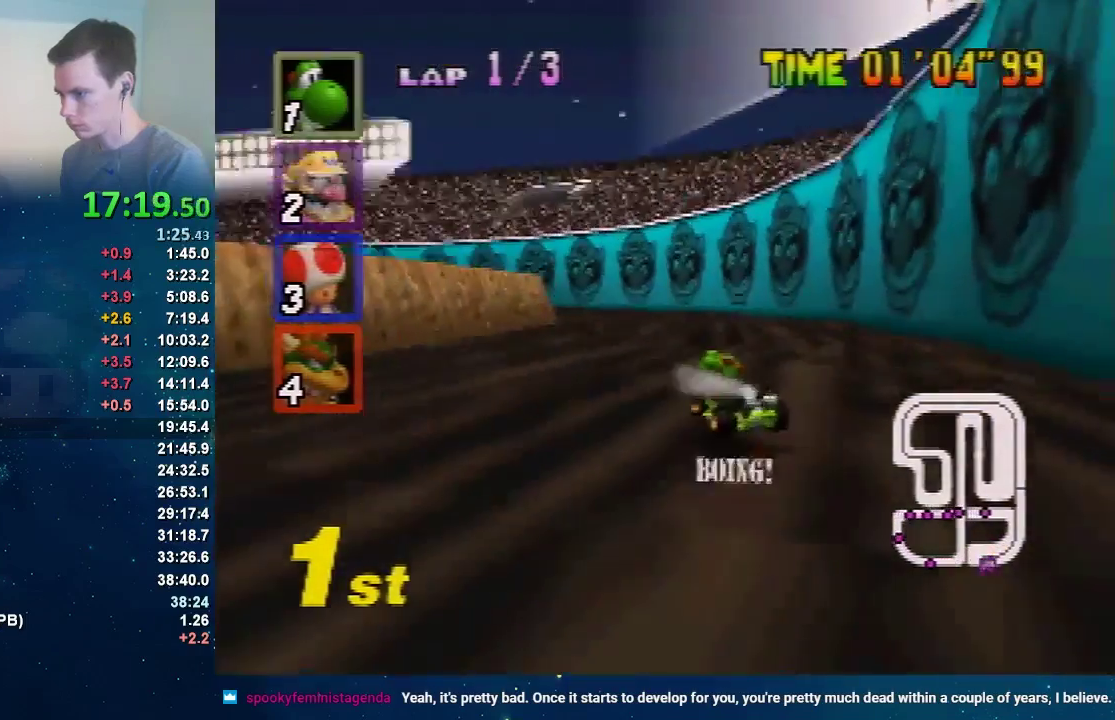
{"buttons": [], "left_stick": "up-right", "events": [[233, "left_stick", "right"], [467, "left_stick", "up-right"]]}
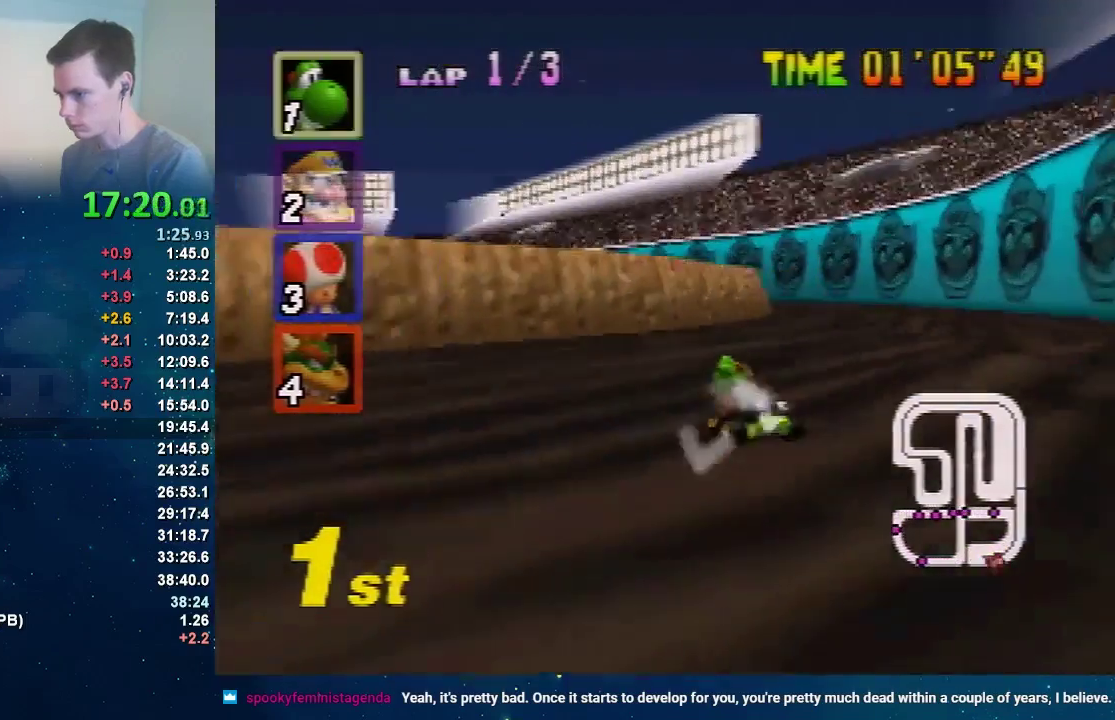
{"buttons": [], "left_stick": "center", "events": [[33, "left_stick", "up-left"], [134, "left_stick", "right"], [267, "left_stick", "up-left"], [334, "left_stick", "up-right"], [434, "left_stick", "center"]]}
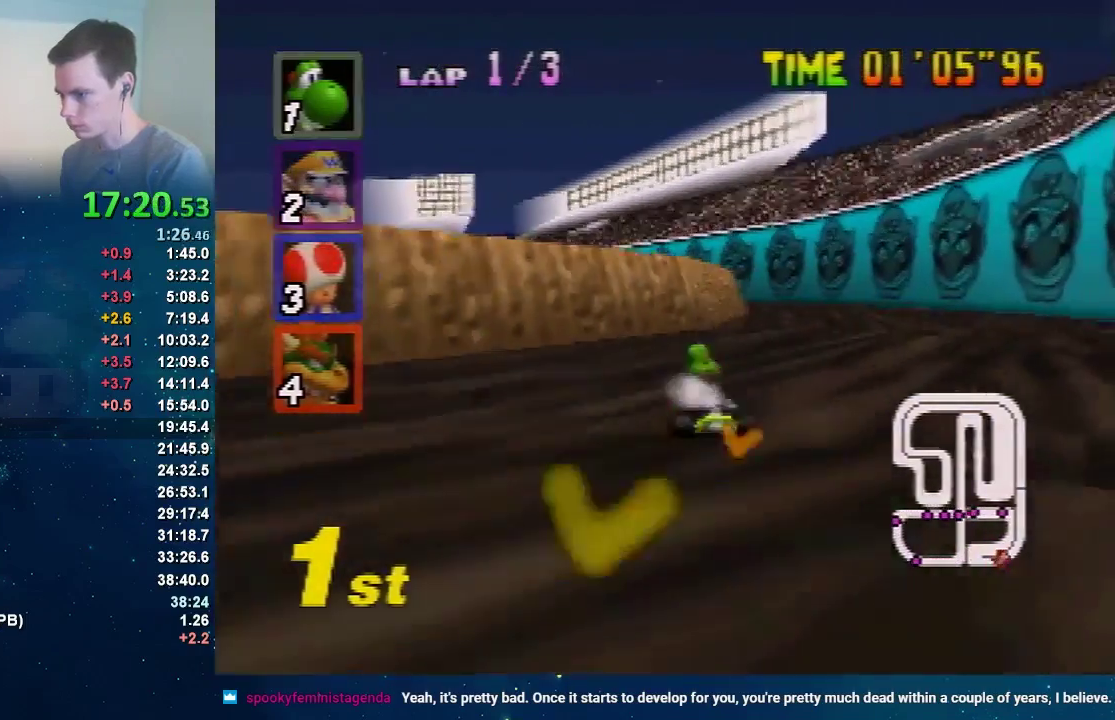
{"buttons": [], "left_stick": "right", "events": [[100, "left_stick", "left"], [267, "left_stick", "center"], [400, "left_stick", "right"]]}
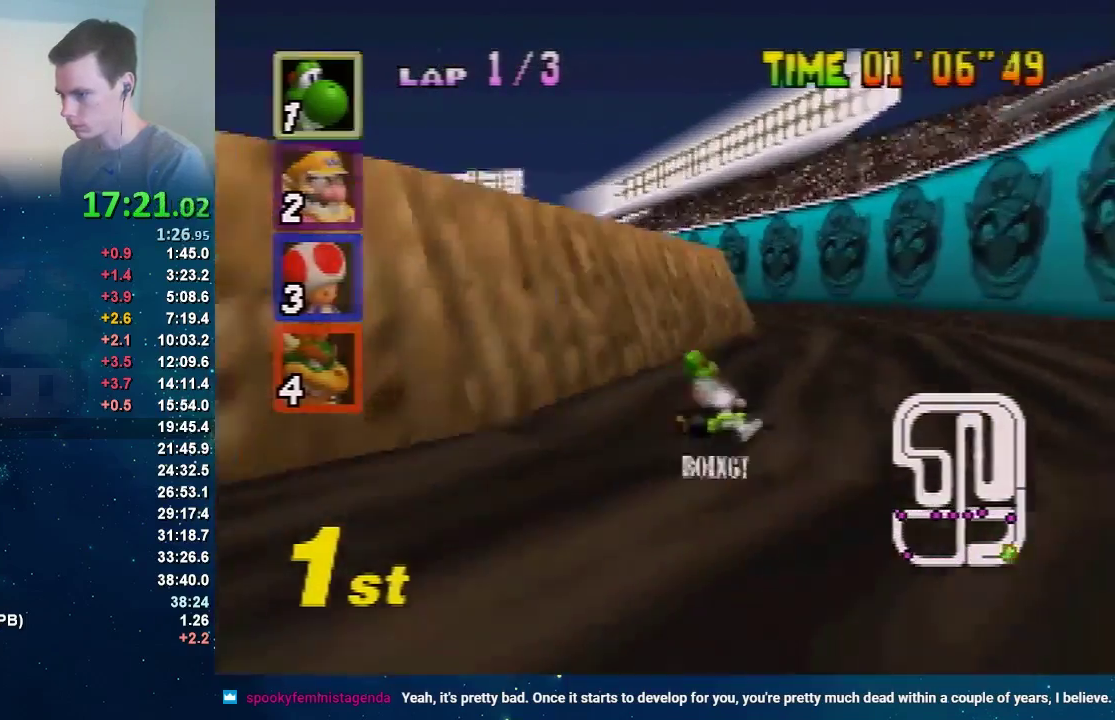
{"buttons": [], "left_stick": "up-left", "events": [[501, "left_stick", "up-left"]]}
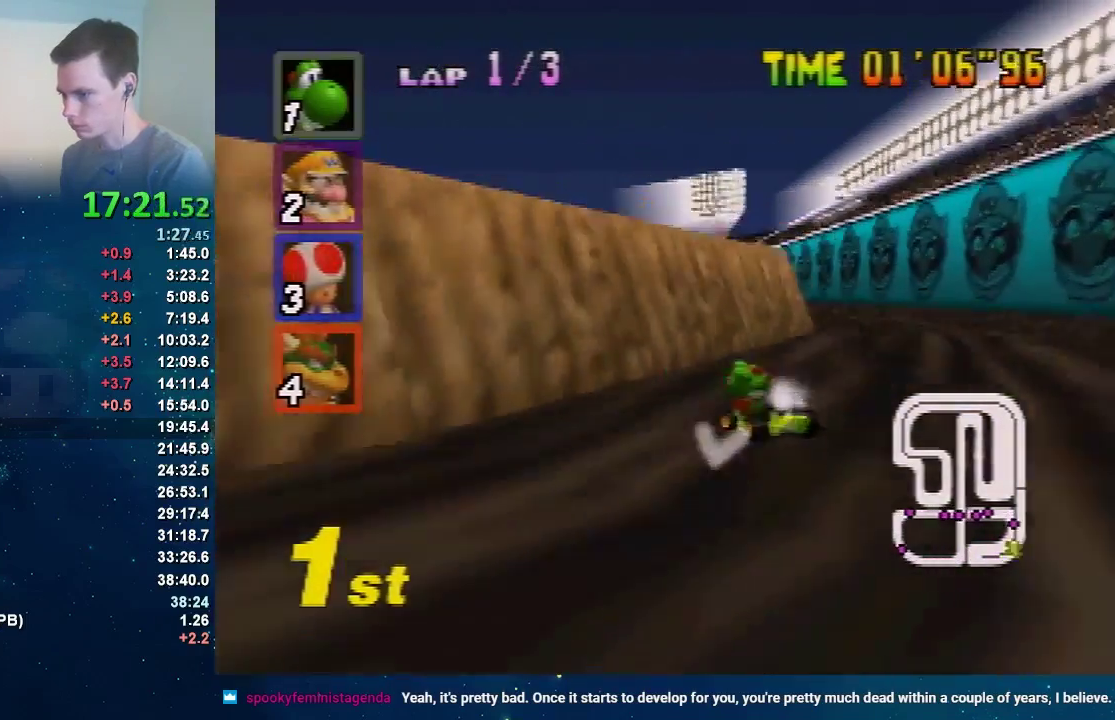
{"buttons": [], "left_stick": "left", "events": [[166, "left_stick", "center"], [400, "left_stick", "left"]]}